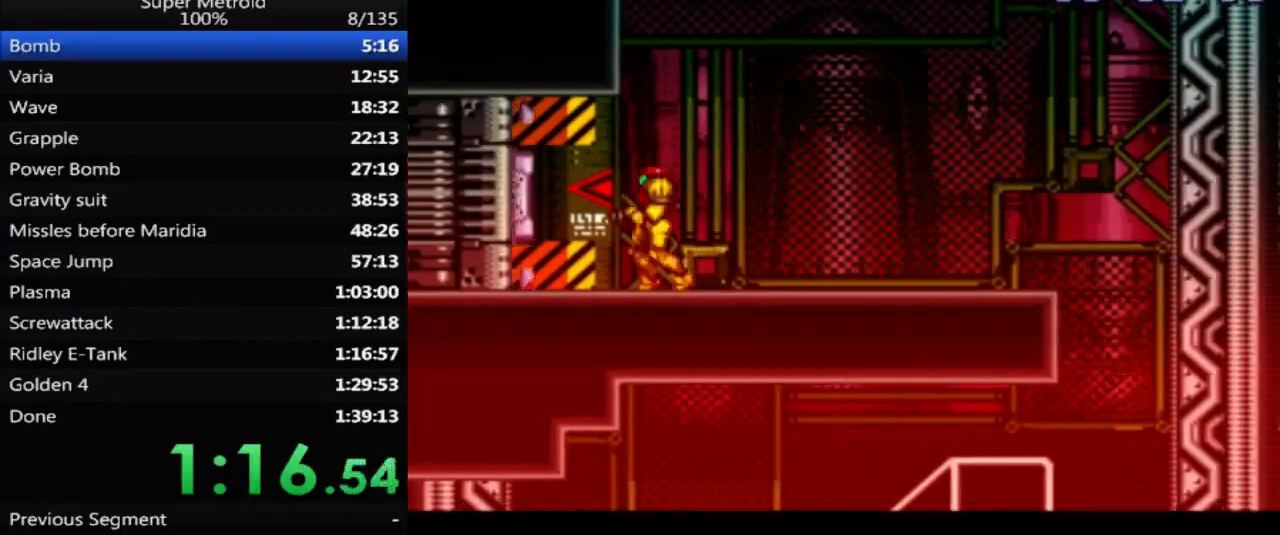
Gameplay with a controller (Nintendo layout); each line is a JSON object with the inputs held at the frame after it. "events" lists button and stick changes between this image and that frame as [ms after this image, input, new state], when the widget could be followed in between. Not read: L3 R3 SELECT.
{"buttons": ["B", "DPAD_LEFT"], "events": []}
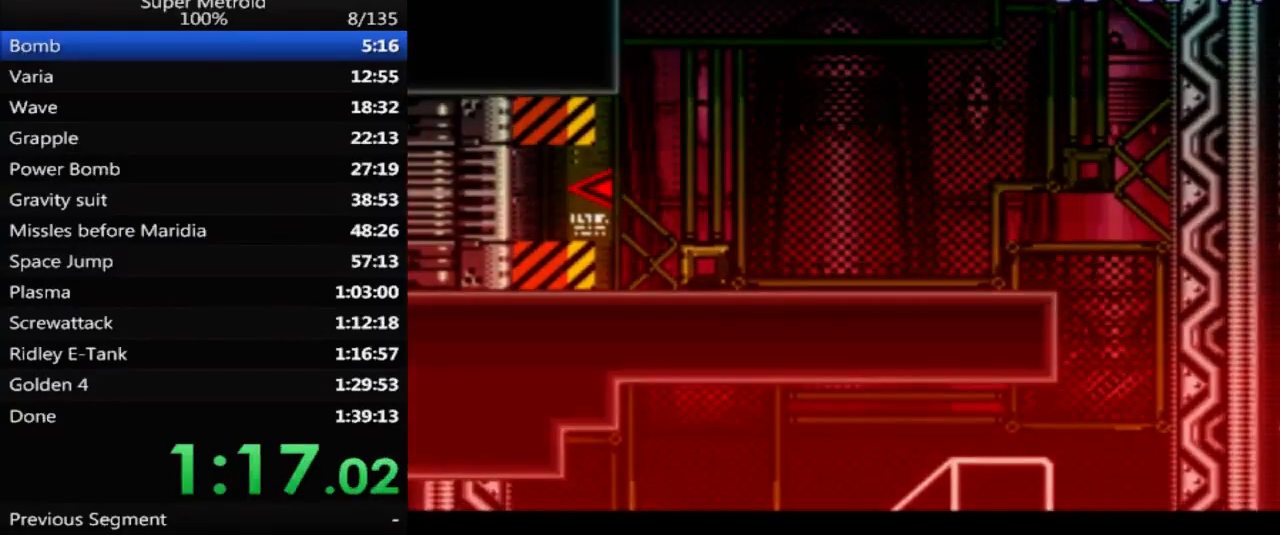
{"buttons": ["B", "DPAD_LEFT"], "events": []}
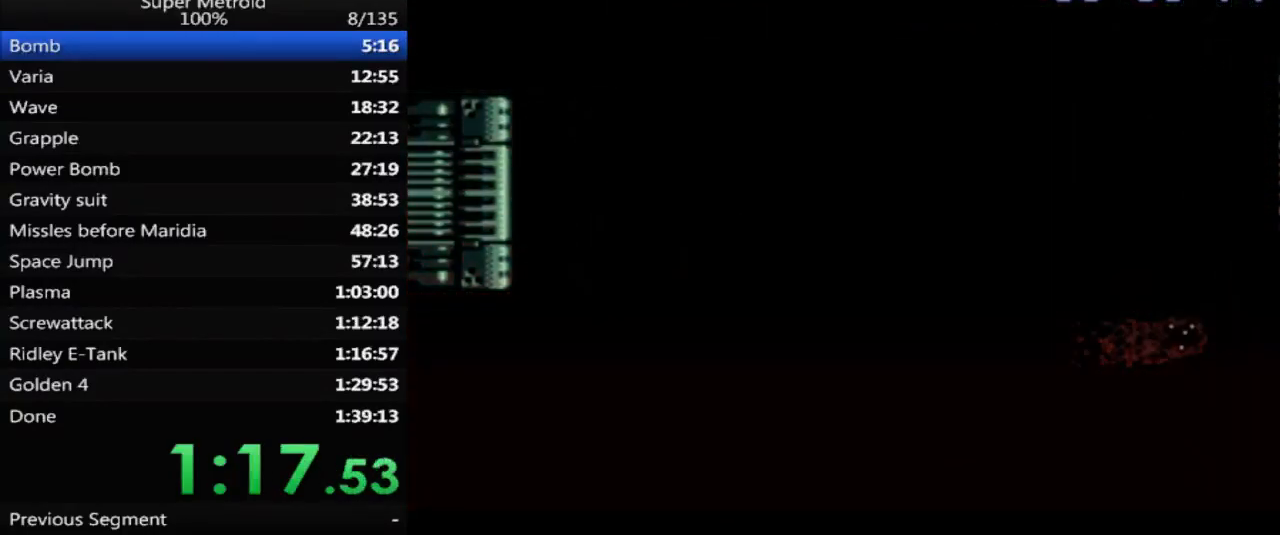
{"buttons": ["B", "DPAD_LEFT"], "events": []}
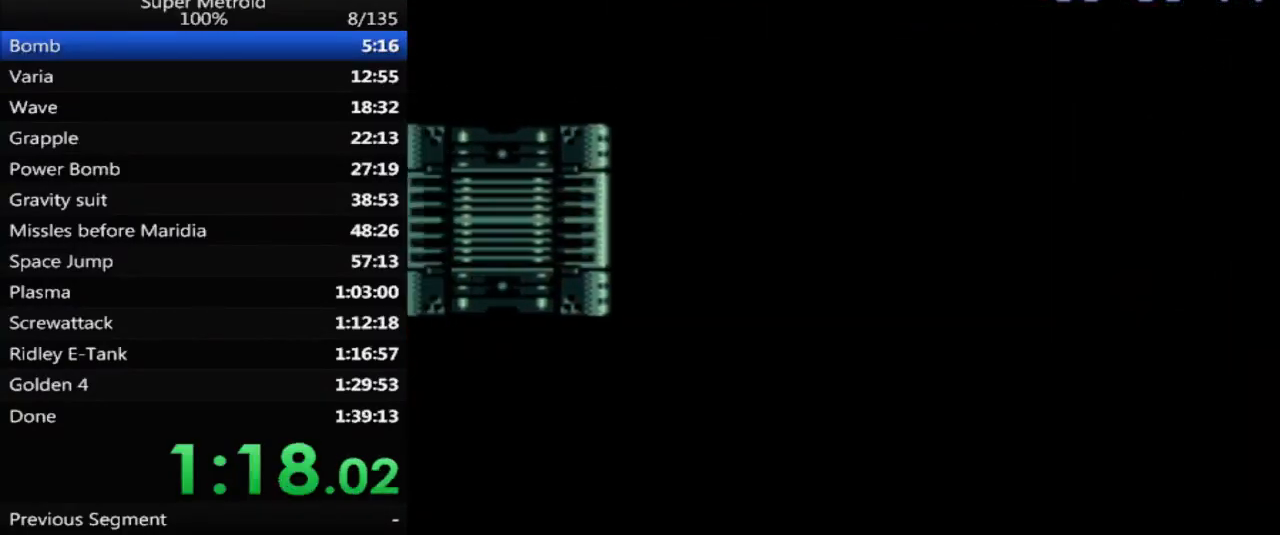
{"buttons": ["B", "DPAD_LEFT"], "events": []}
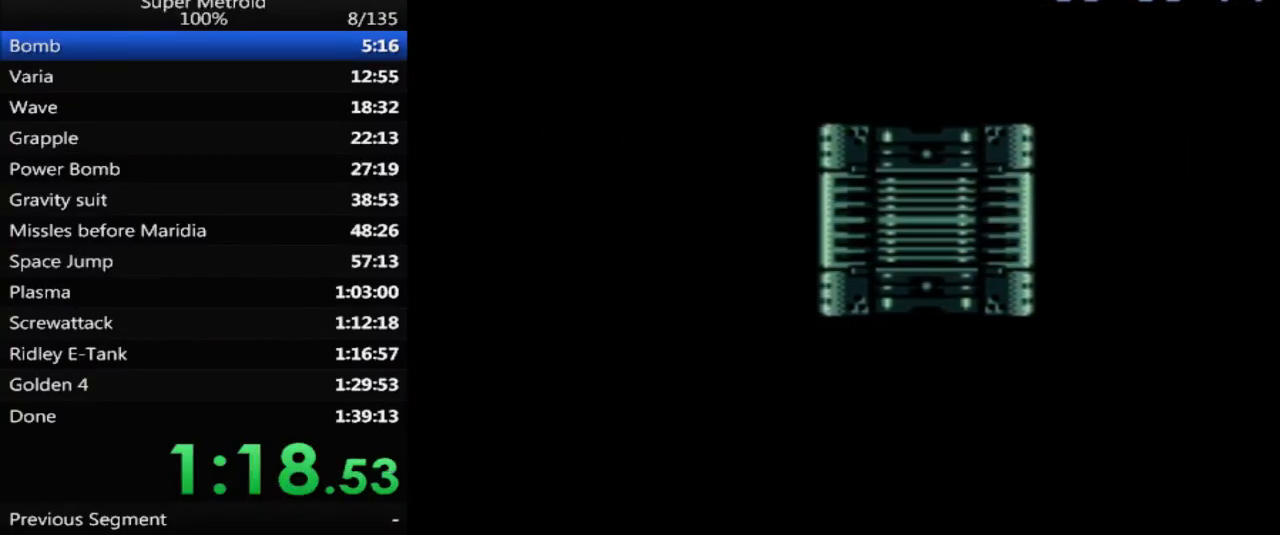
{"buttons": ["B", "DPAD_LEFT"], "events": []}
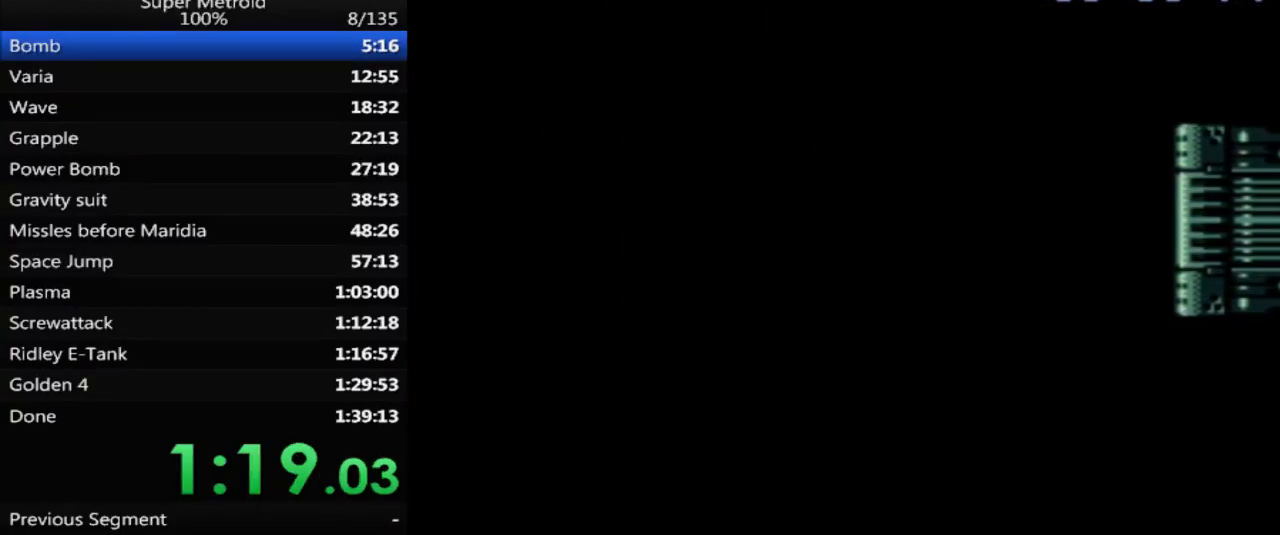
{"buttons": ["B", "DPAD_LEFT"], "events": []}
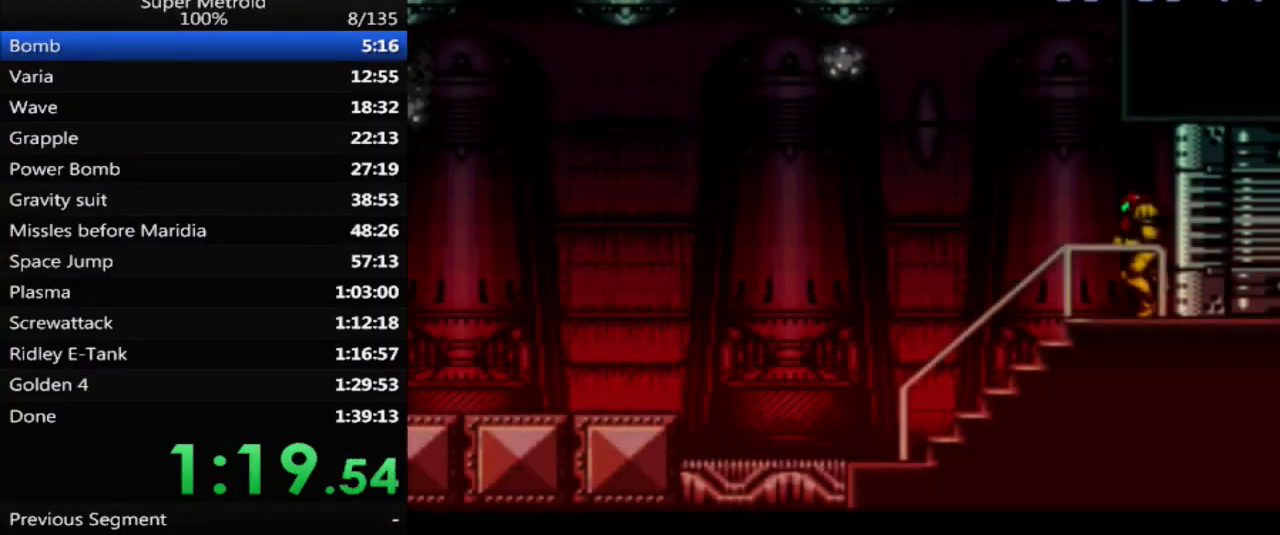
{"buttons": ["B", "DPAD_LEFT"], "events": []}
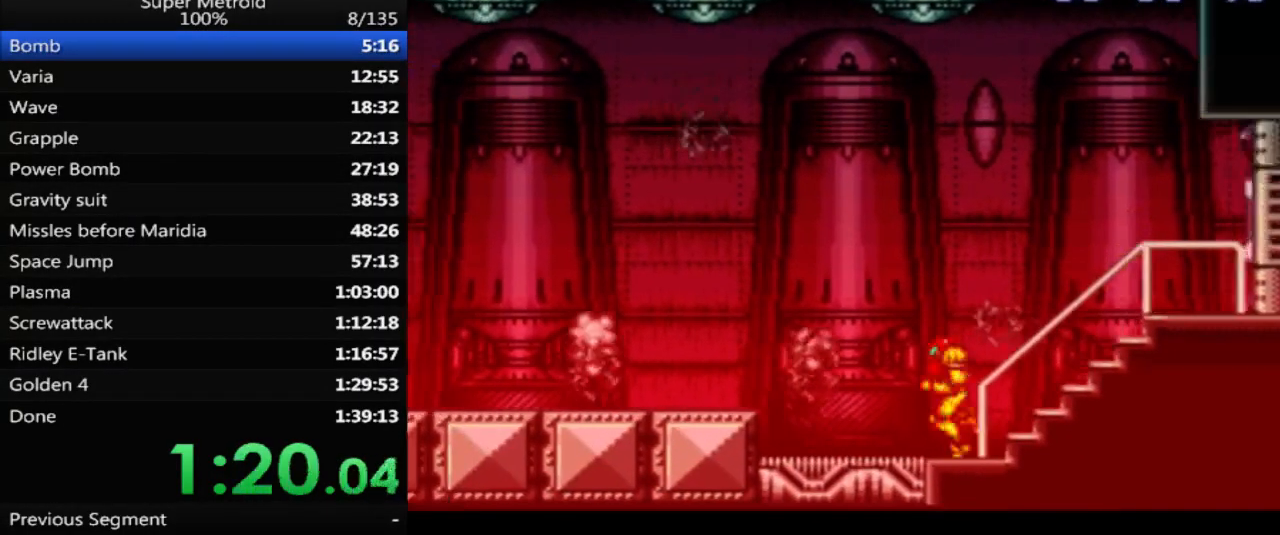
{"buttons": ["B", "L1", "DPAD_LEFT"], "events": [[100, "A", "down"], [117, "DPAD_DOWN", "down"], [183, "A", "up"], [183, "DPAD_LEFT", "up"], [233, "DPAD_LEFT", "down"], [267, "DPAD_DOWN", "up"], [367, "L1", "down"]]}
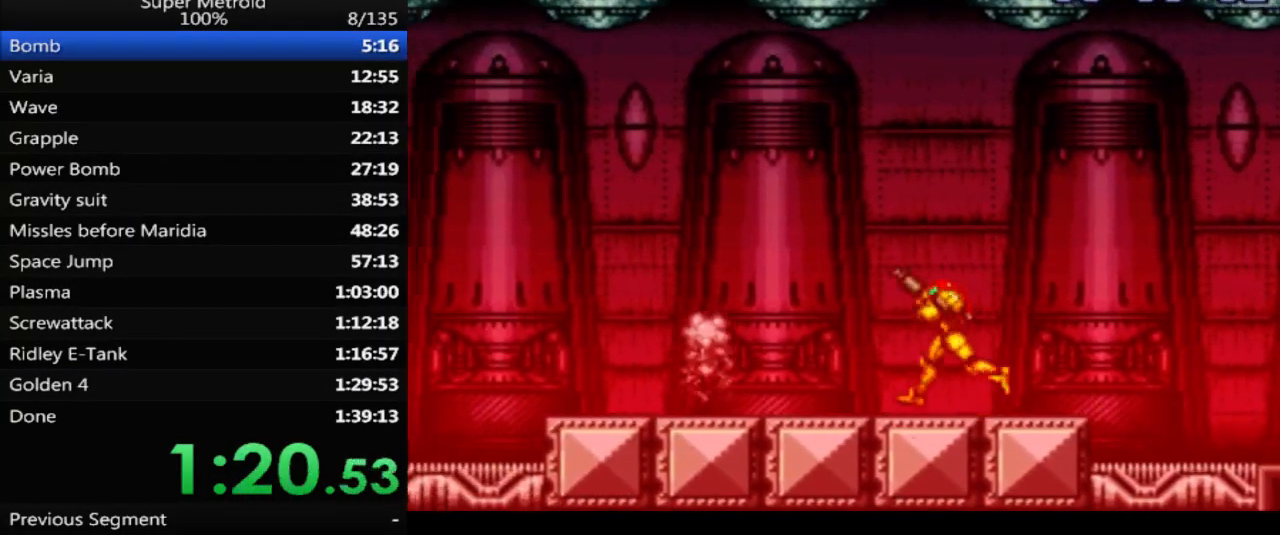
{"buttons": ["B", "DPAD_LEFT"], "events": [[17, "L1", "up"], [217, "L1", "down"], [317, "L1", "up"]]}
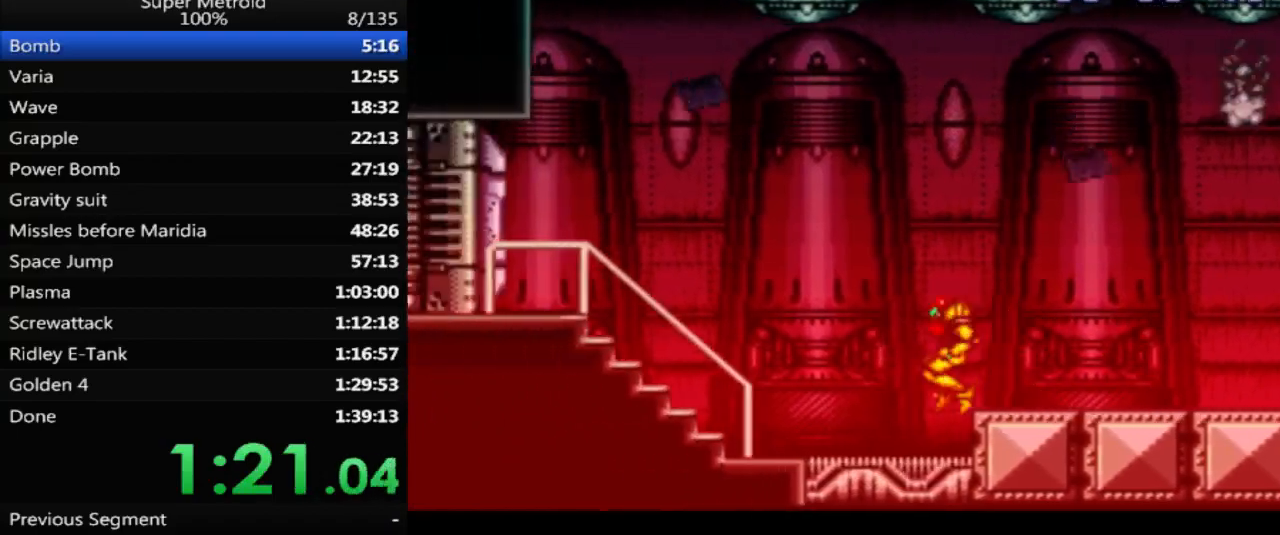
{"buttons": ["B", "DPAD_LEFT"], "events": []}
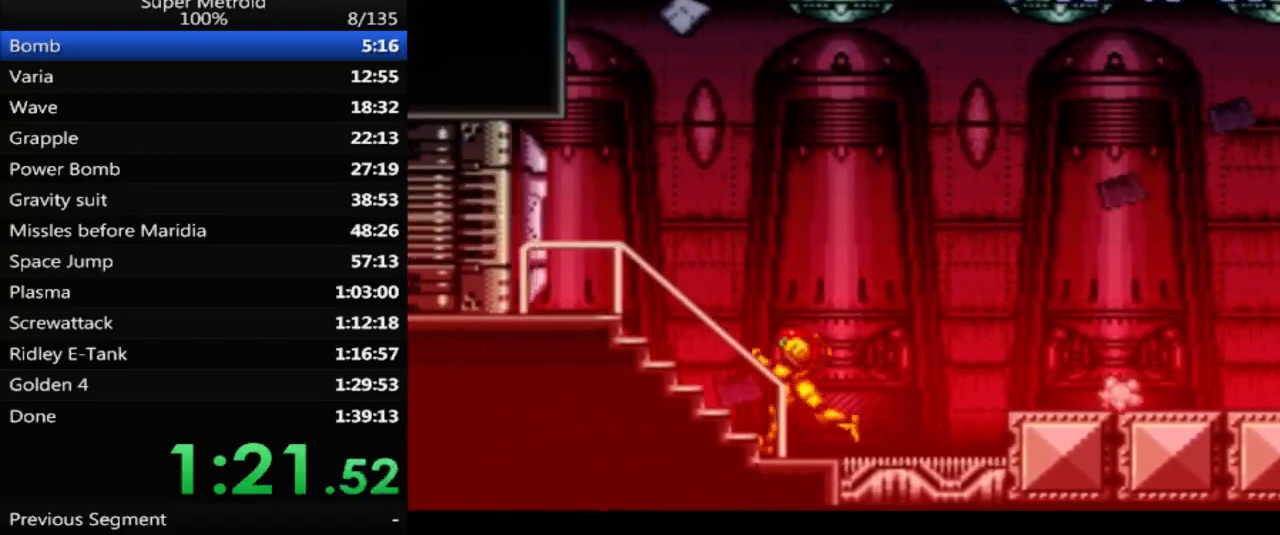
{"buttons": ["B", "DPAD_LEFT"], "events": [[333, "DPAD_LEFT", "up"], [333, "L1", "down"], [450, "DPAD_LEFT", "down"], [467, "L1", "up"]]}
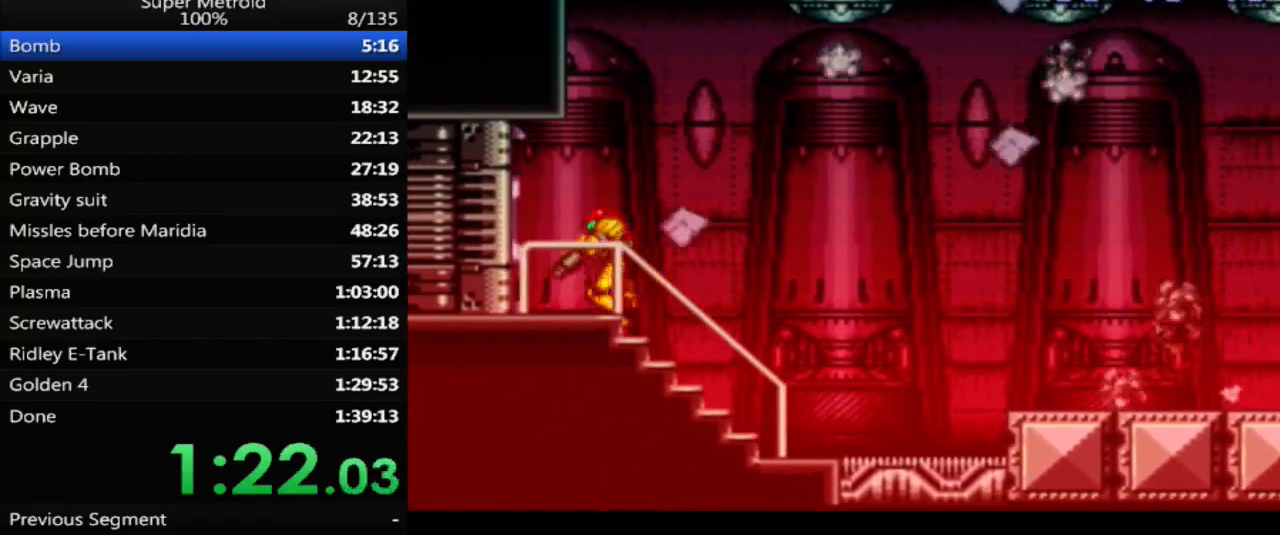
{"buttons": ["A", "DPAD_RIGHT"], "events": [[317, "B", "up"], [333, "A", "down"], [417, "DPAD_LEFT", "up"], [500, "DPAD_RIGHT", "down"]]}
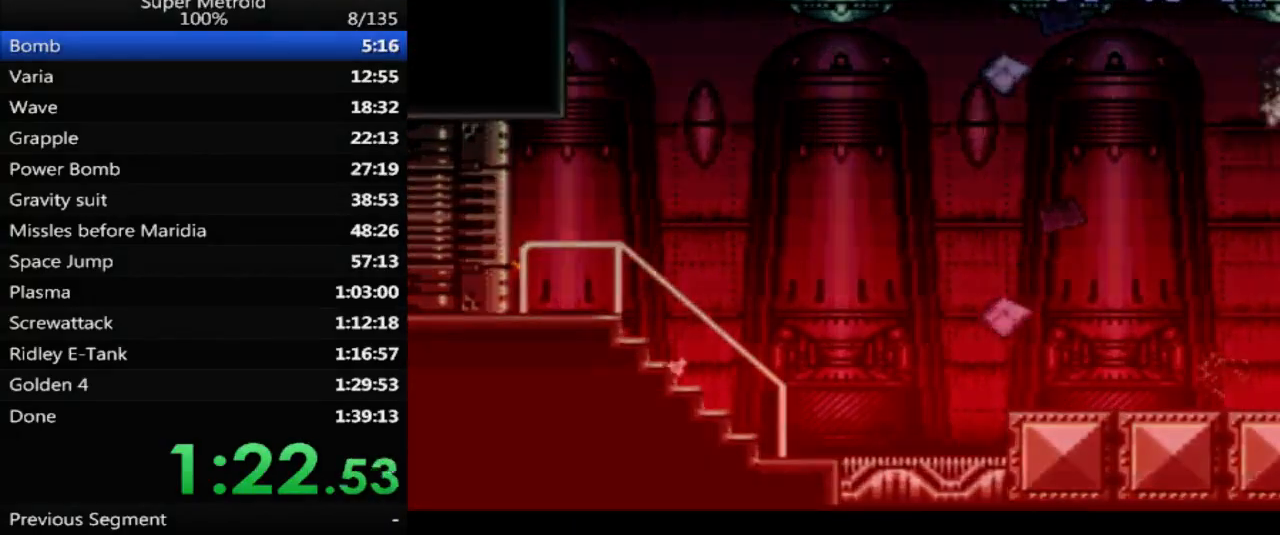
{"buttons": ["A", "DPAD_RIGHT"], "events": []}
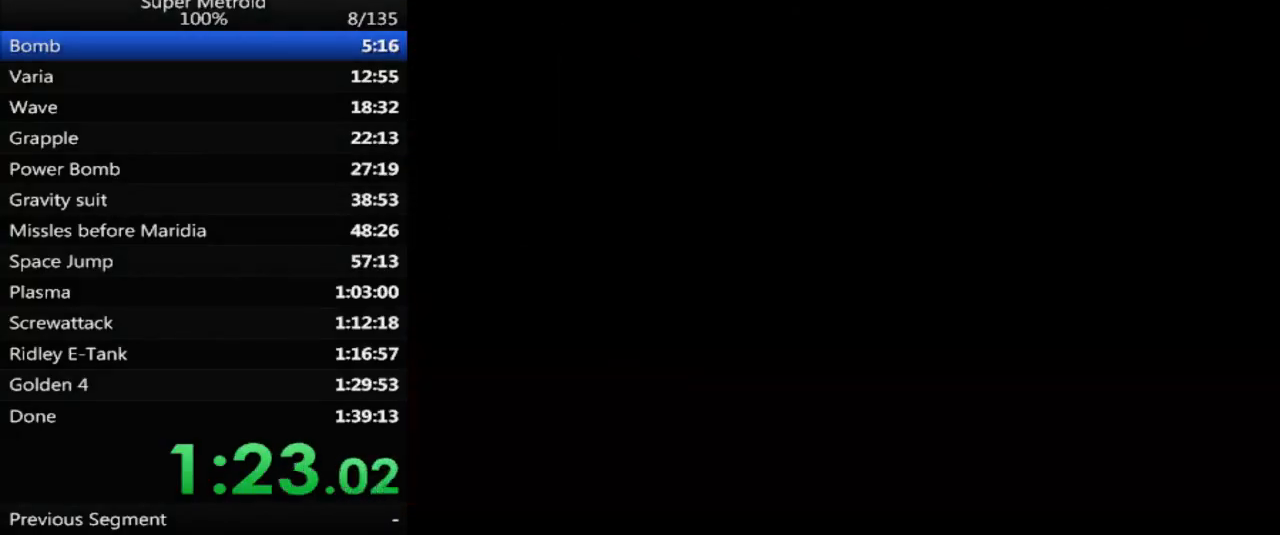
{"buttons": ["A", "DPAD_RIGHT"], "events": []}
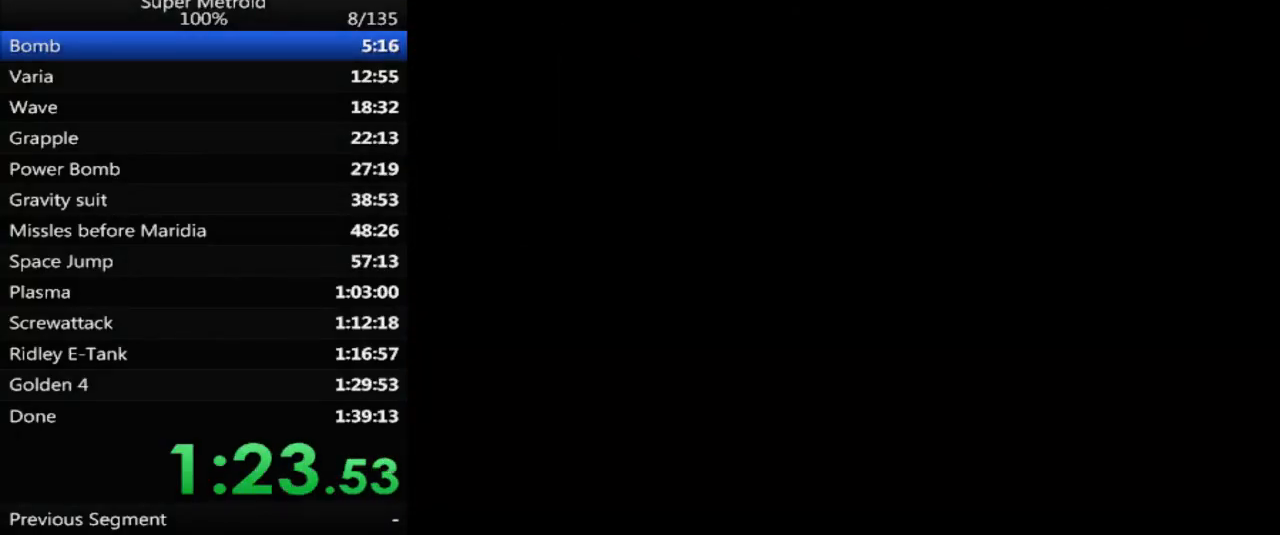
{"buttons": ["A", "DPAD_RIGHT"], "events": []}
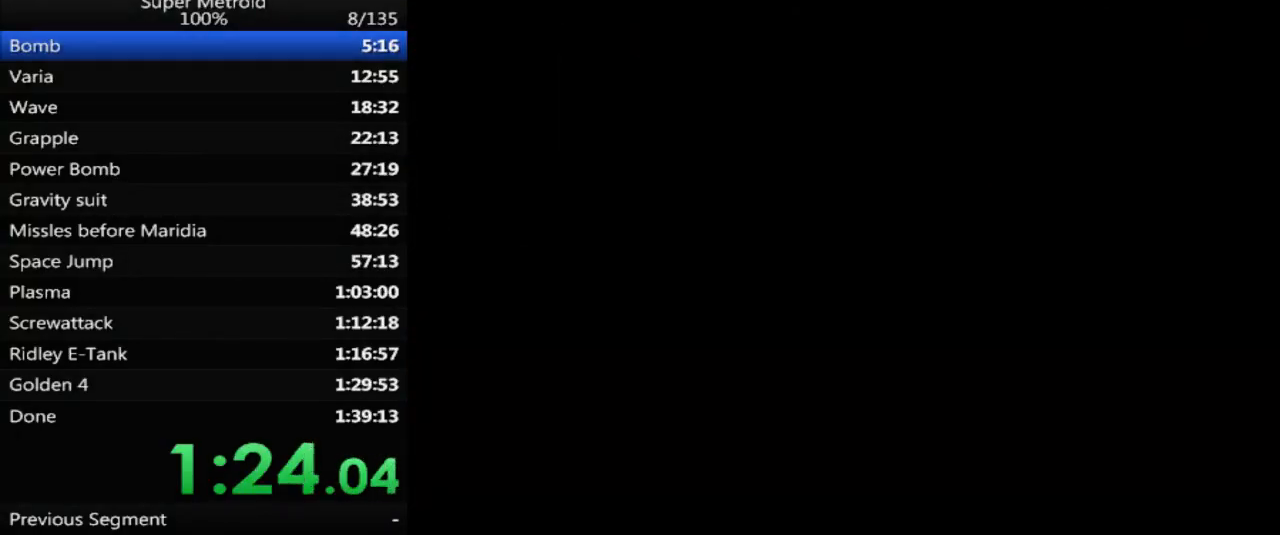
{"buttons": ["A", "DPAD_RIGHT"], "events": []}
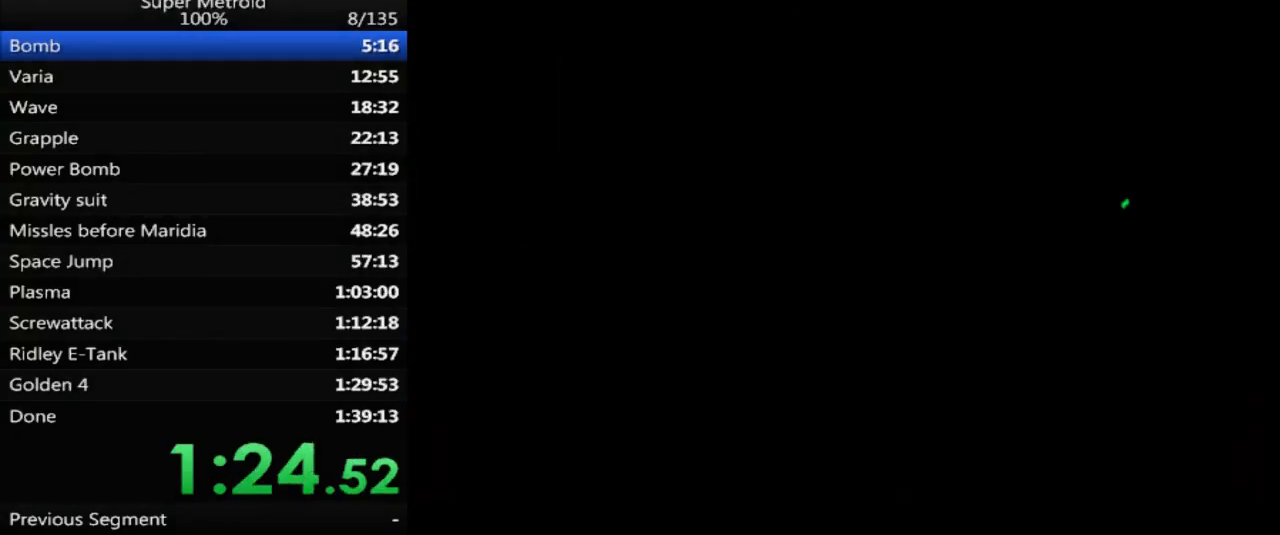
{"buttons": ["A", "DPAD_RIGHT"], "events": []}
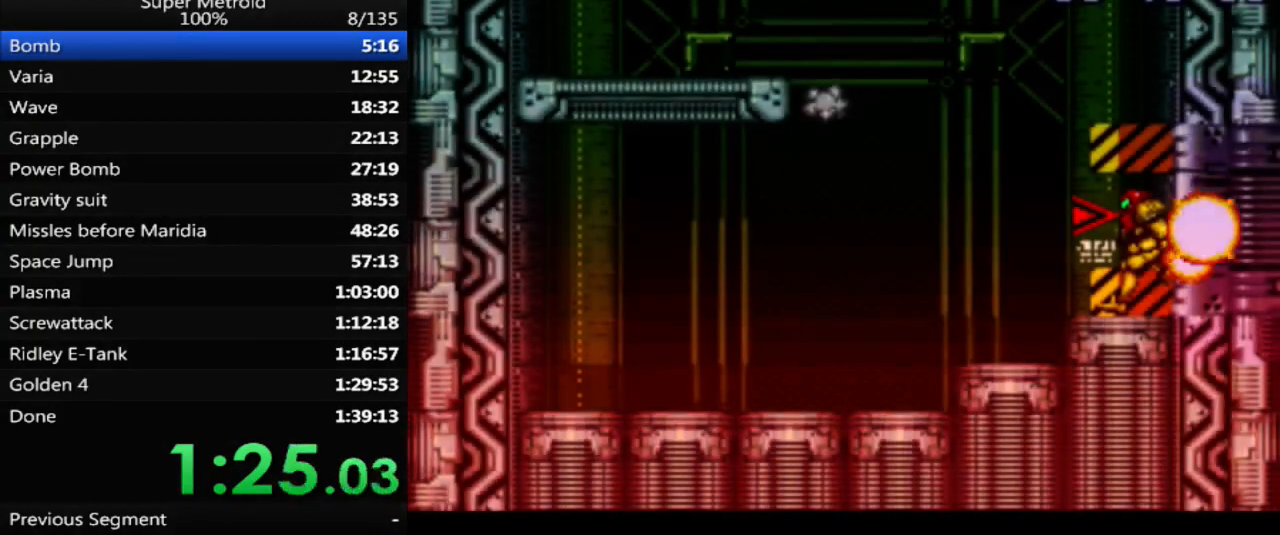
{"buttons": ["DPAD_LEFT"], "events": [[417, "DPAD_RIGHT", "up"], [450, "A", "up"], [467, "DPAD_LEFT", "down"]]}
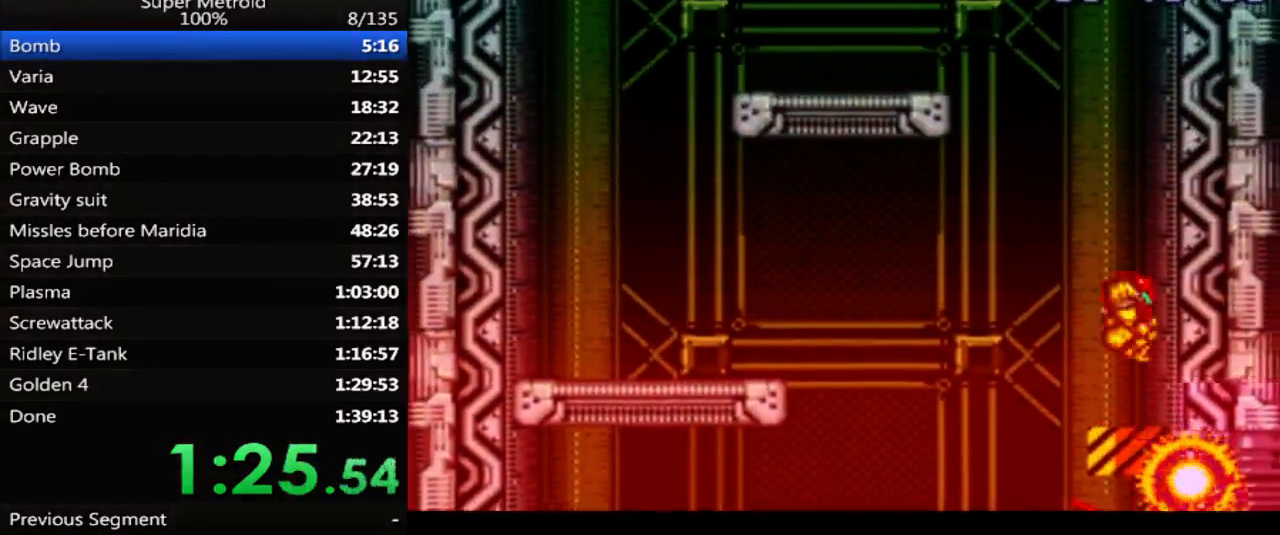
{"buttons": ["A", "DPAD_LEFT"], "events": [[17, "A", "down"]]}
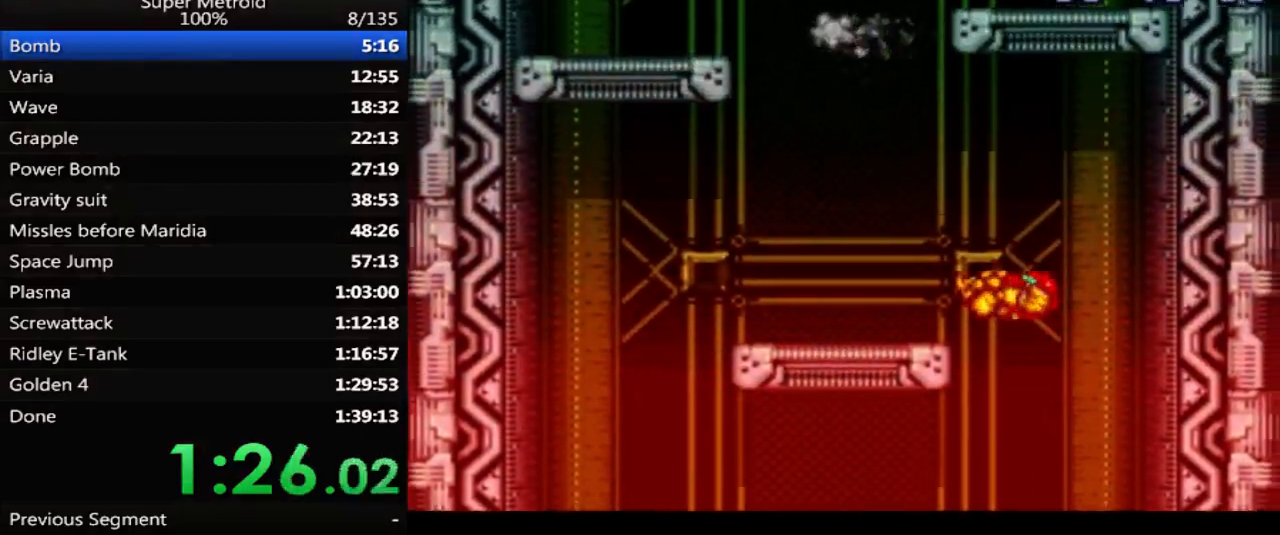
{"buttons": ["A", "DPAD_RIGHT"], "events": [[67, "A", "up"], [67, "L1", "down"], [167, "L1", "up"], [267, "A", "down"], [367, "DPAD_LEFT", "up"], [433, "DPAD_RIGHT", "down"]]}
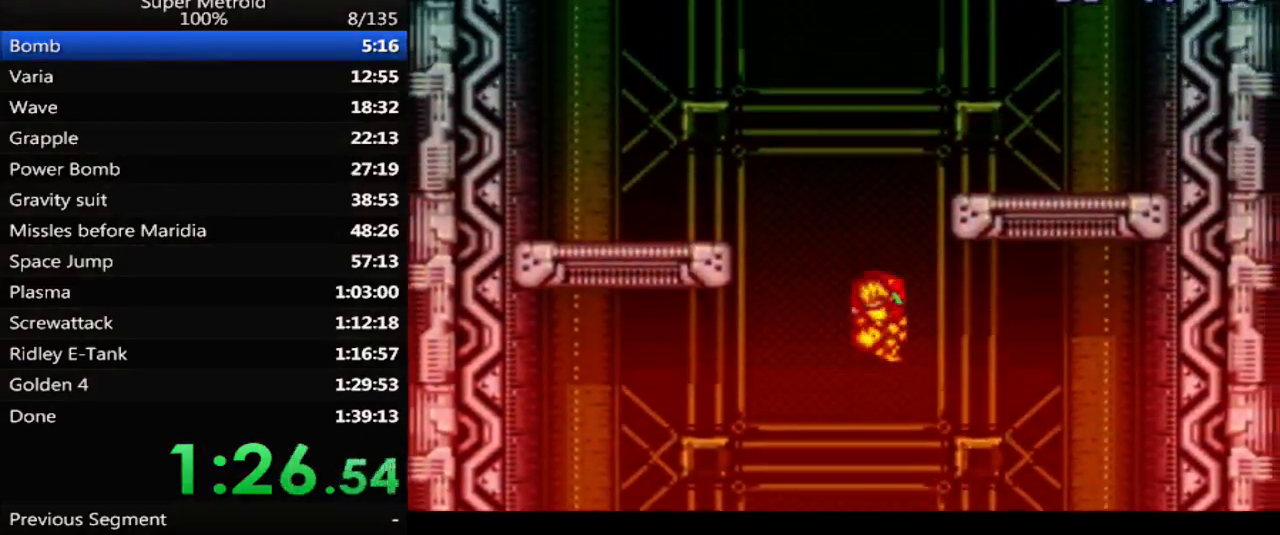
{"buttons": ["A", "DPAD_RIGHT"], "events": [[300, "L1", "down"], [367, "A", "up"], [417, "L1", "up"], [450, "A", "down"]]}
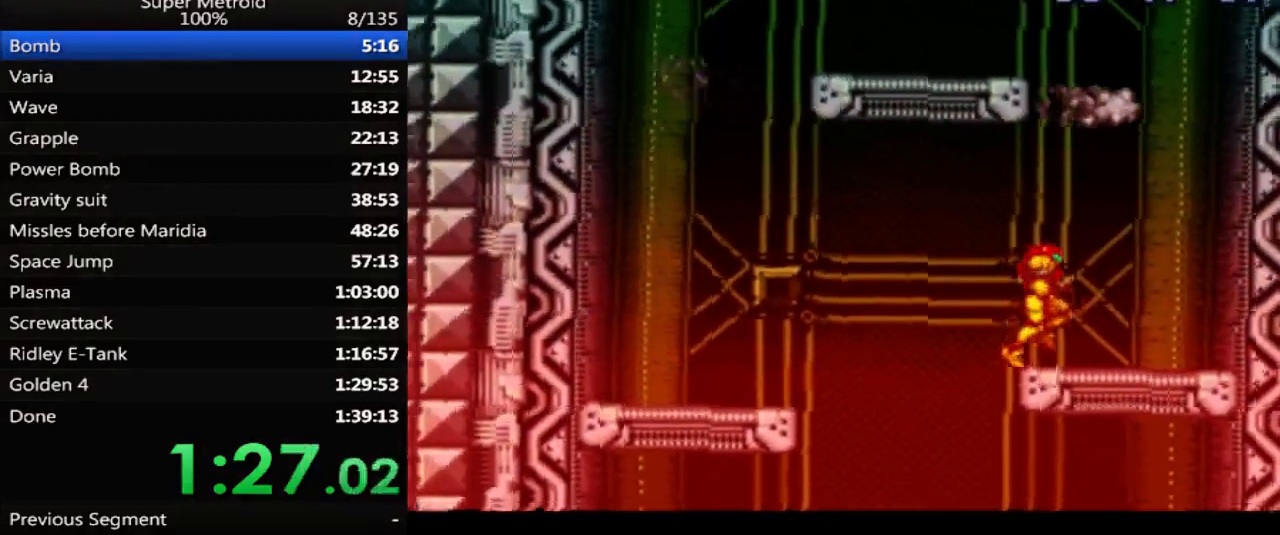
{"buttons": ["A", "DPAD_LEFT"], "events": [[17, "DPAD_RIGHT", "up"], [67, "DPAD_LEFT", "down"], [383, "L1", "down"], [400, "A", "up"], [500, "A", "down"], [500, "L1", "up"]]}
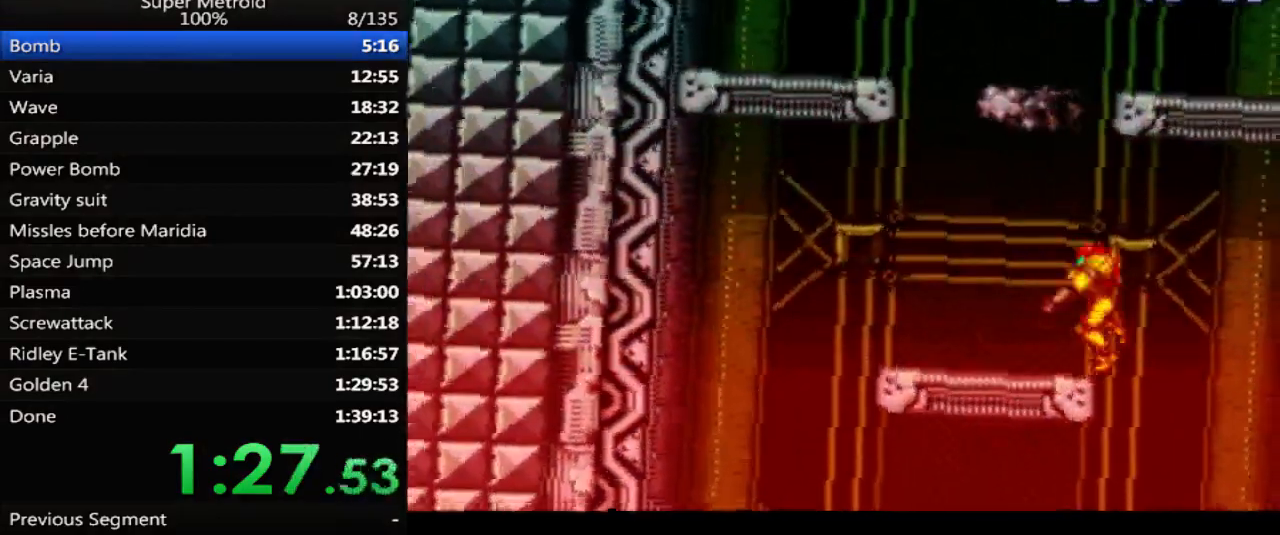
{"buttons": ["L1", "DPAD_RIGHT"], "events": [[117, "DPAD_LEFT", "up"], [167, "DPAD_RIGHT", "down"], [450, "L1", "down"], [467, "A", "up"]]}
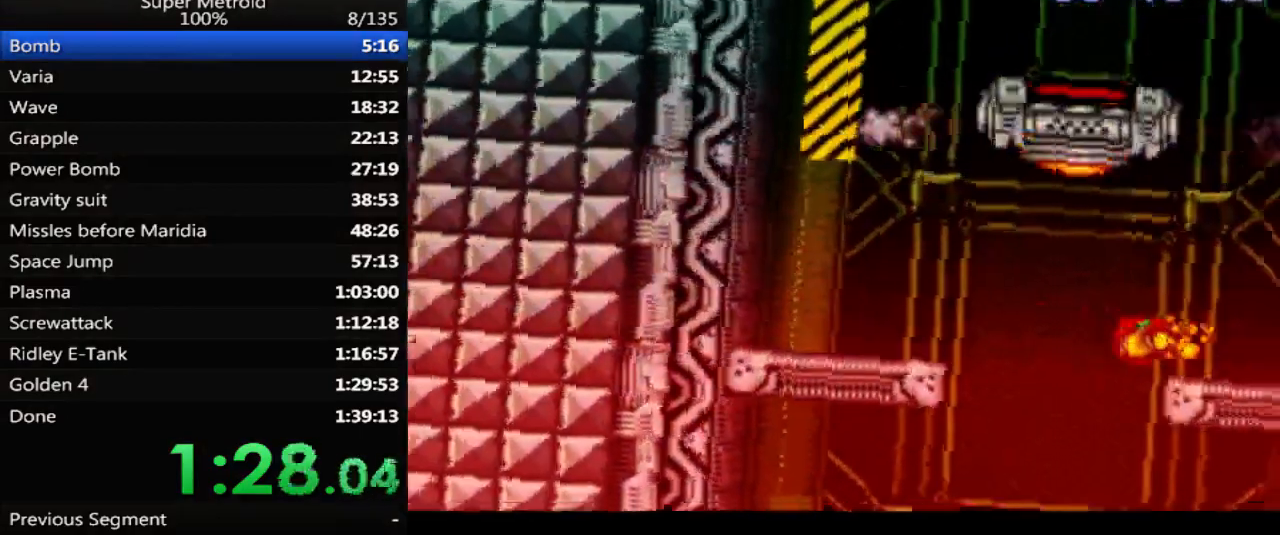
{"buttons": ["A", "L1", "DPAD_LEFT"], "events": [[67, "A", "down"], [67, "L1", "up"], [167, "DPAD_RIGHT", "up"], [233, "DPAD_LEFT", "down"], [500, "L1", "down"]]}
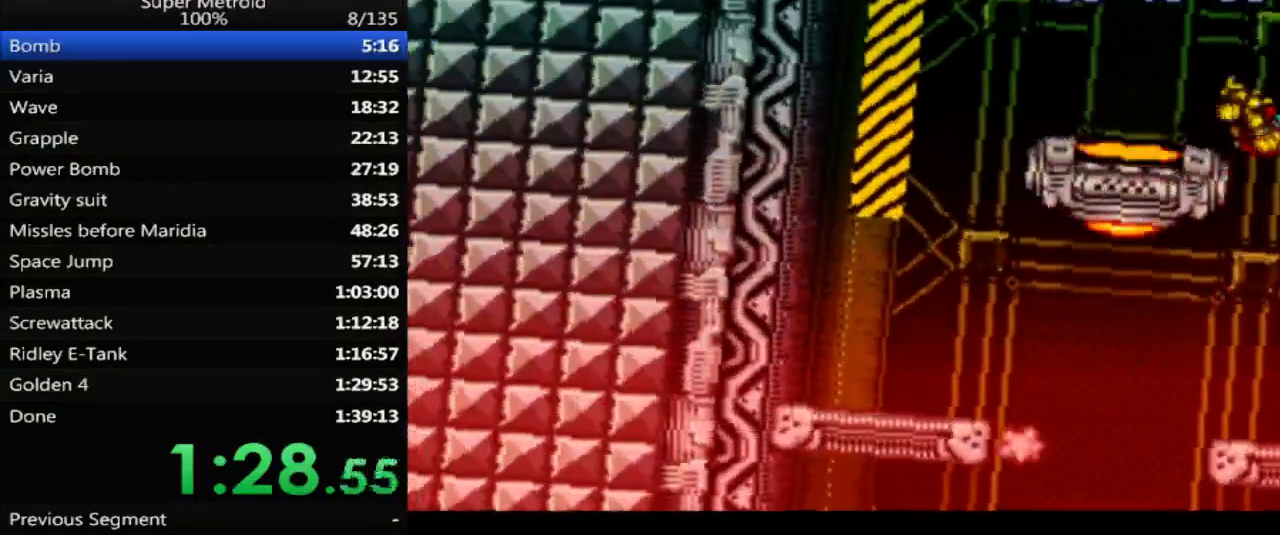
{"buttons": [], "events": [[50, "A", "up"], [100, "B", "down"], [117, "L1", "up"], [450, "DPAD_LEFT", "up"], [467, "B", "up"]]}